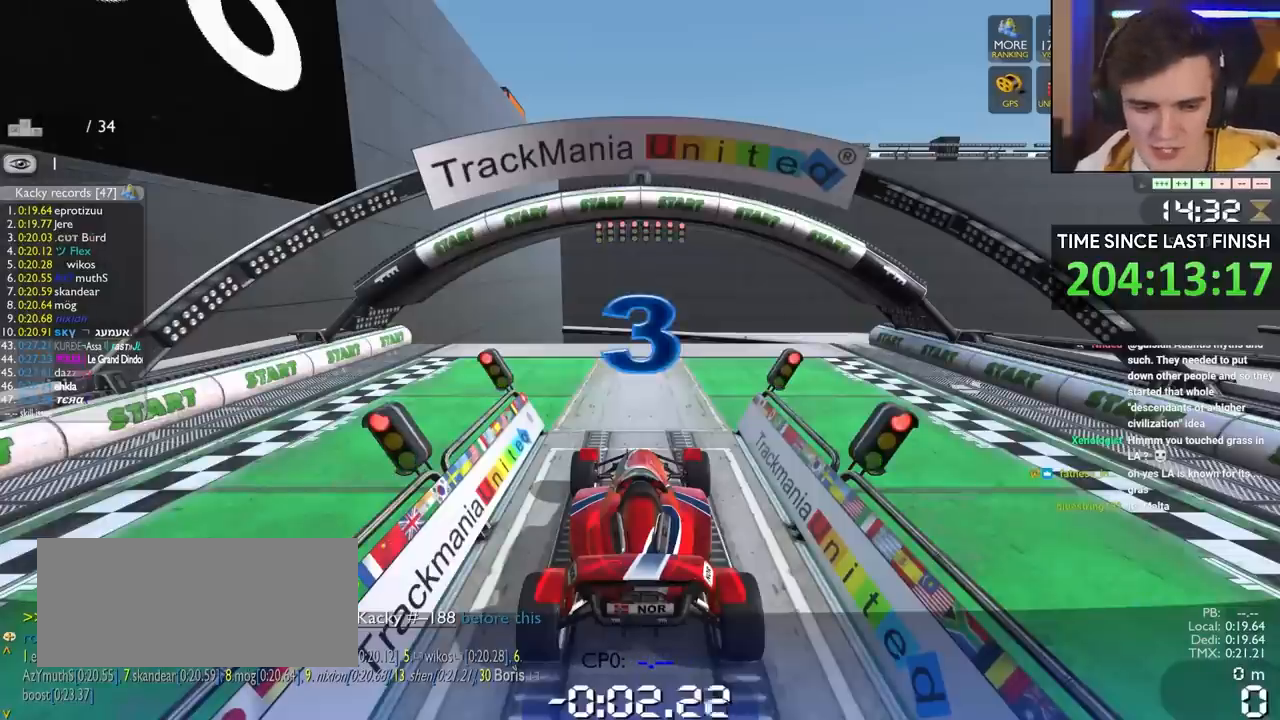
Gameplay with keyboard; each line is a JSON object with the keys held at the frame after it. "events" lists presses ("down") and releases ("up") of "brake", "down", "left", "right" and "up" between this image and that frame as [ms after this image, input, new state], when the widget could be followed in between. No other keys are recorded. Mouse input is not recorded. Key names are as the overlay labels them; some are game actions (e.g. jump) rather than physical keys.
{"keys": ["down"], "events": []}
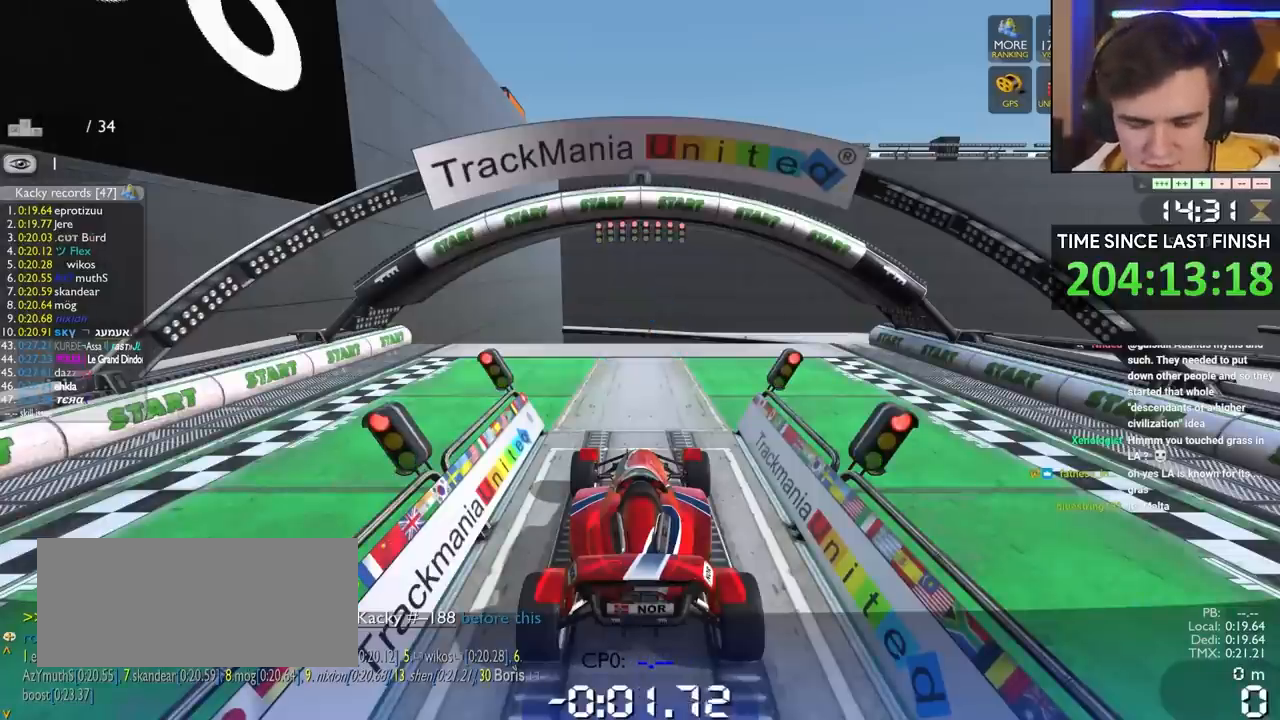
{"keys": ["down"], "events": []}
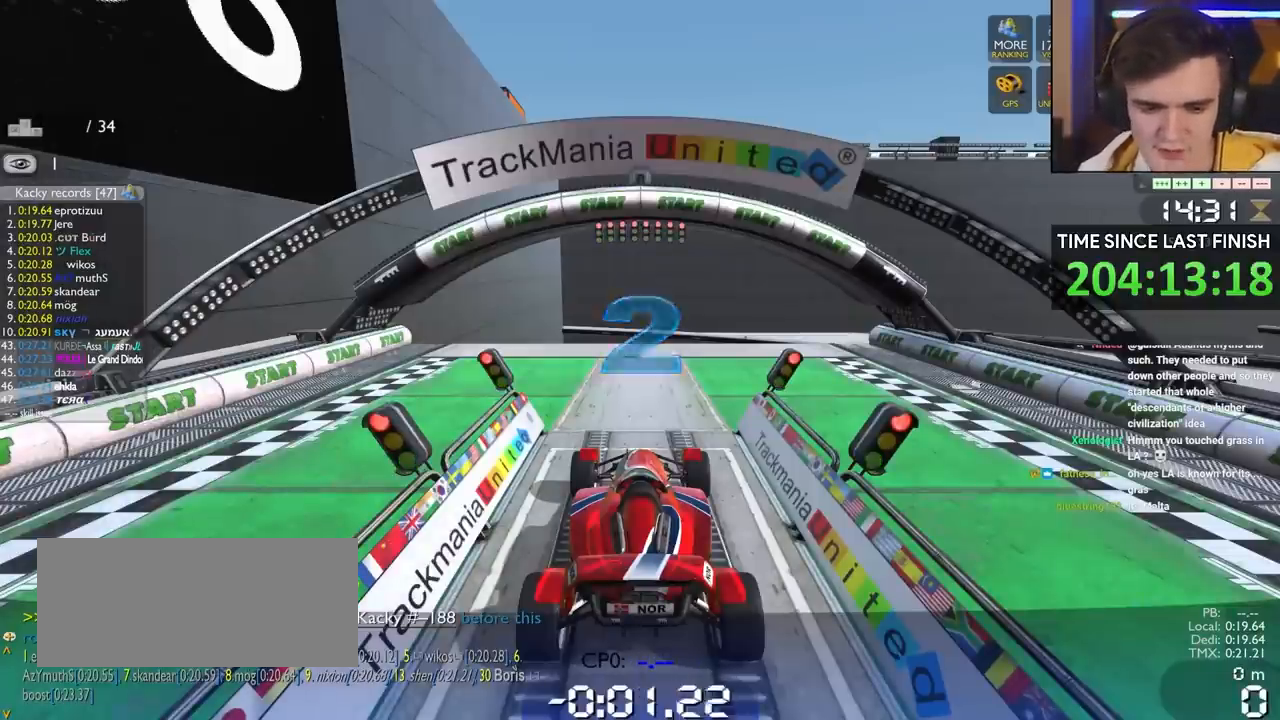
{"keys": ["down"], "events": []}
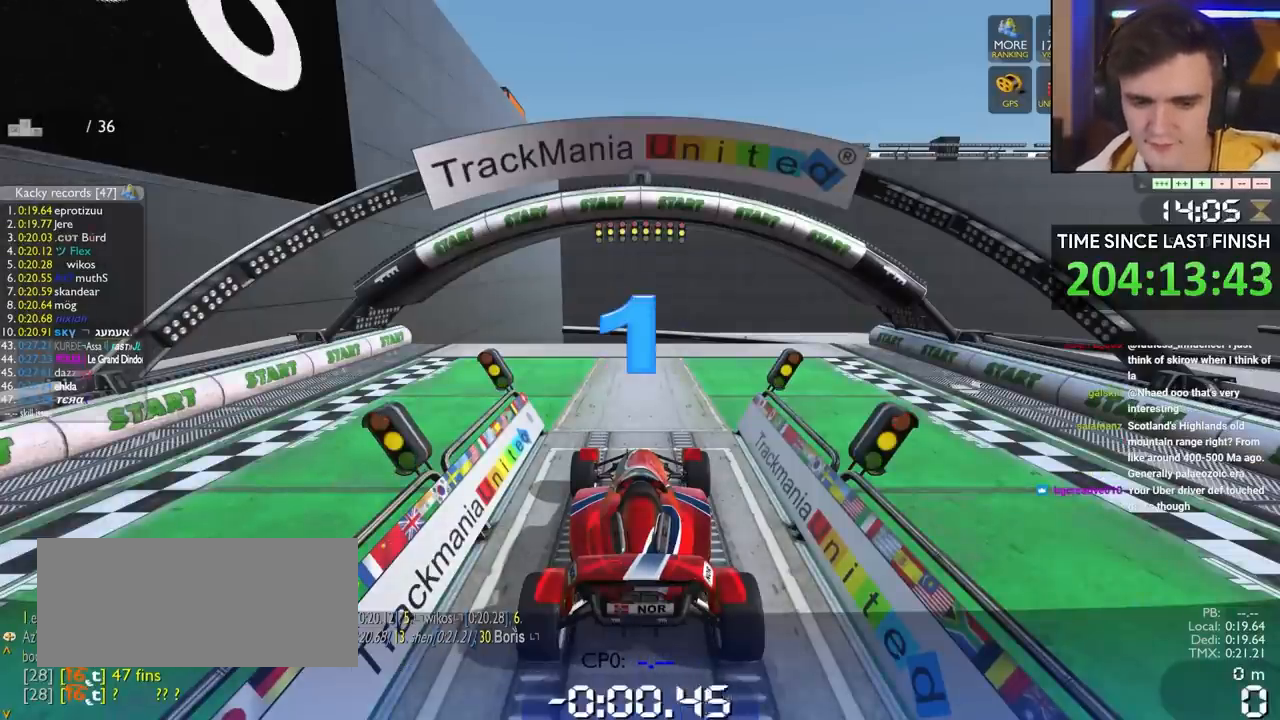
{"keys": ["down"], "events": []}
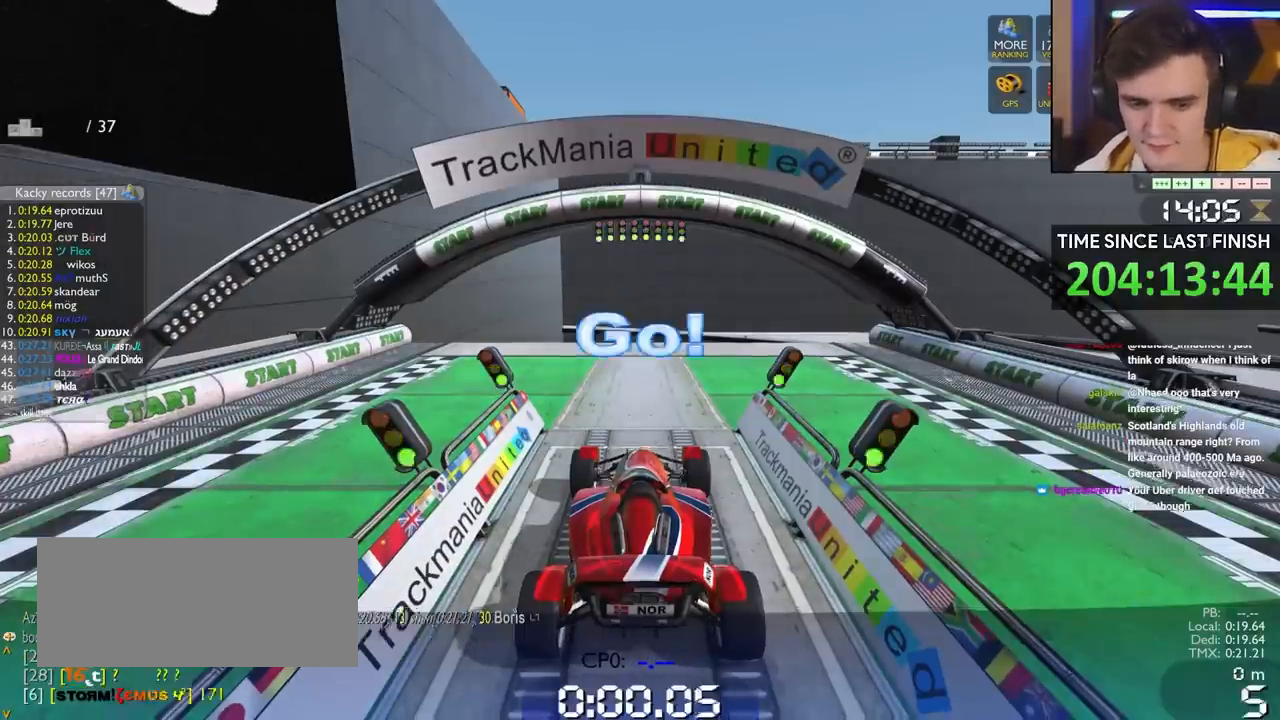
{"keys": ["down"], "events": [[250, "left", "down"], [350, "left", "up"], [450, "left", "down"], [483, "left", "up"]]}
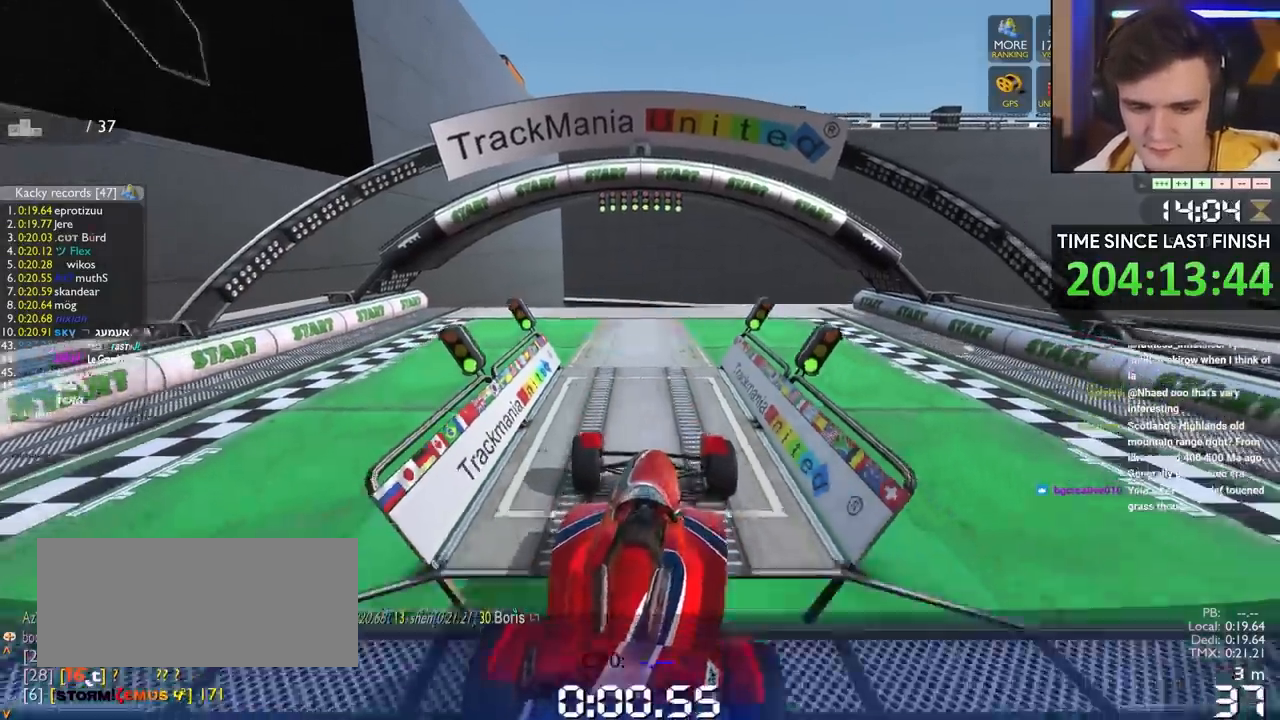
{"keys": ["down"], "events": []}
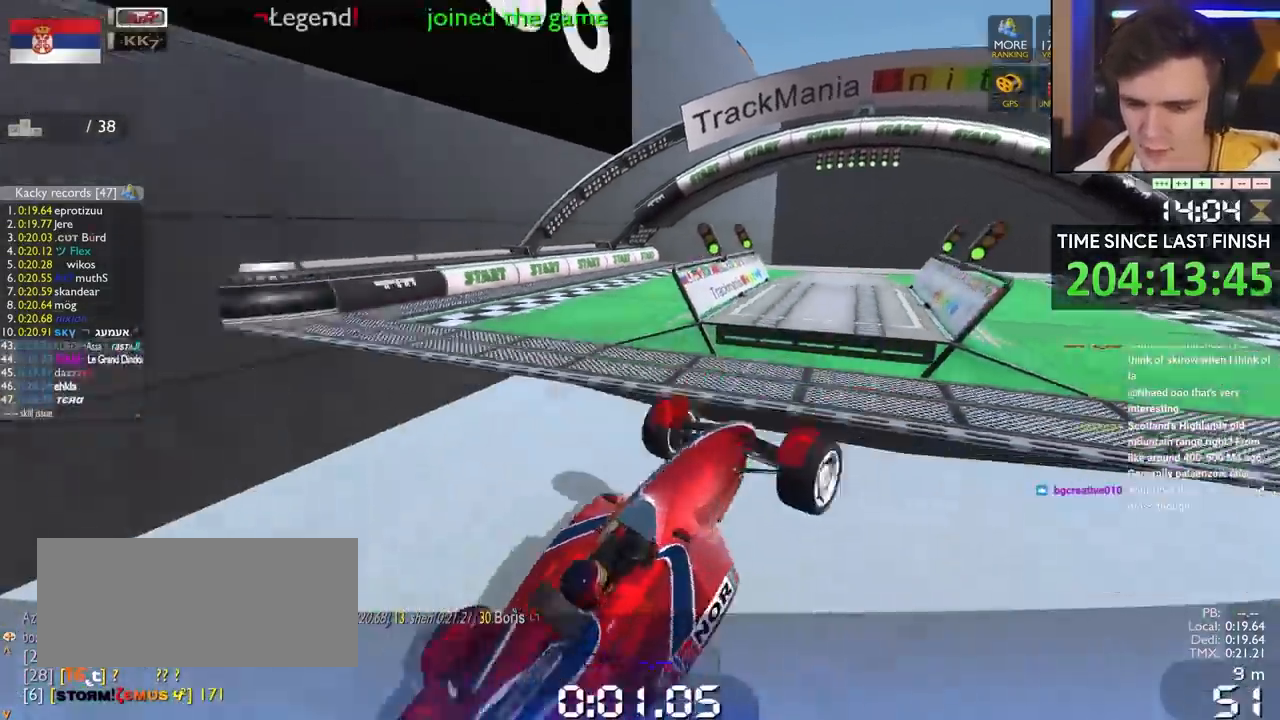
{"keys": ["down", "right"], "events": [[417, "right", "down"]]}
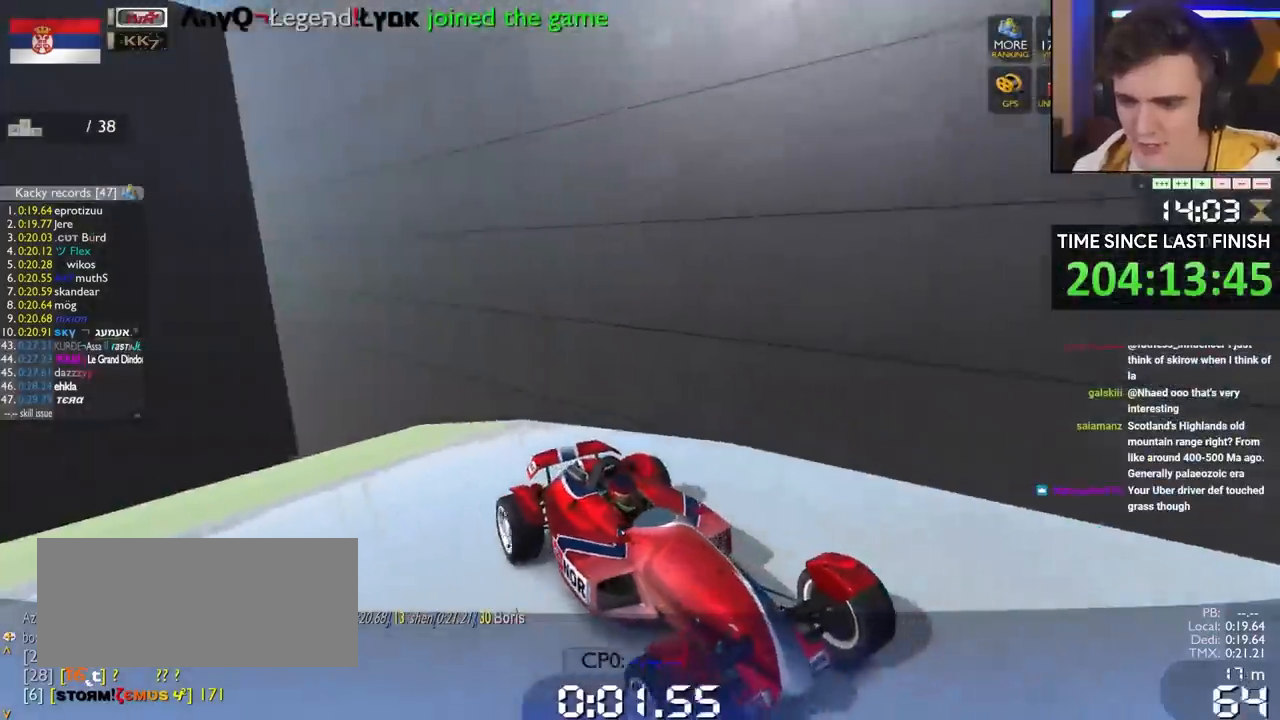
{"keys": ["down"], "events": [[67, "right", "up"], [250, "right", "down"], [450, "right", "up"]]}
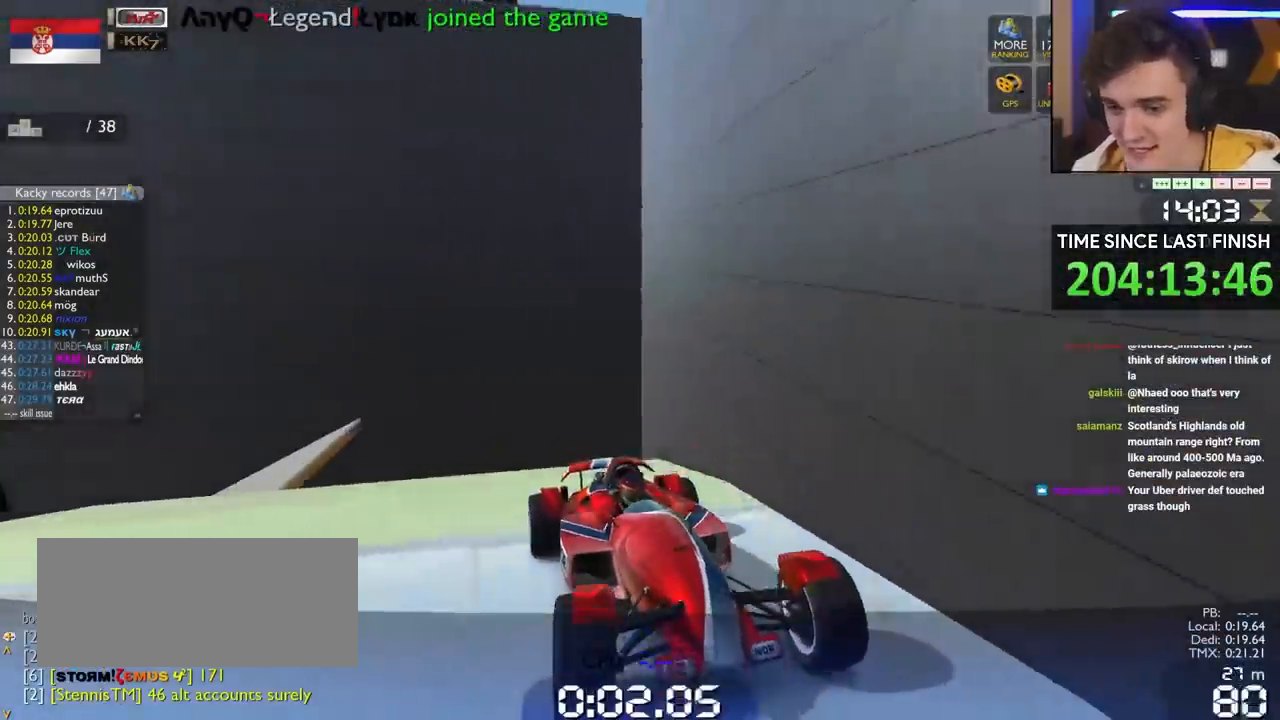
{"keys": ["down"], "events": [[33, "right", "down"], [267, "right", "up"], [367, "right", "down"], [500, "right", "up"]]}
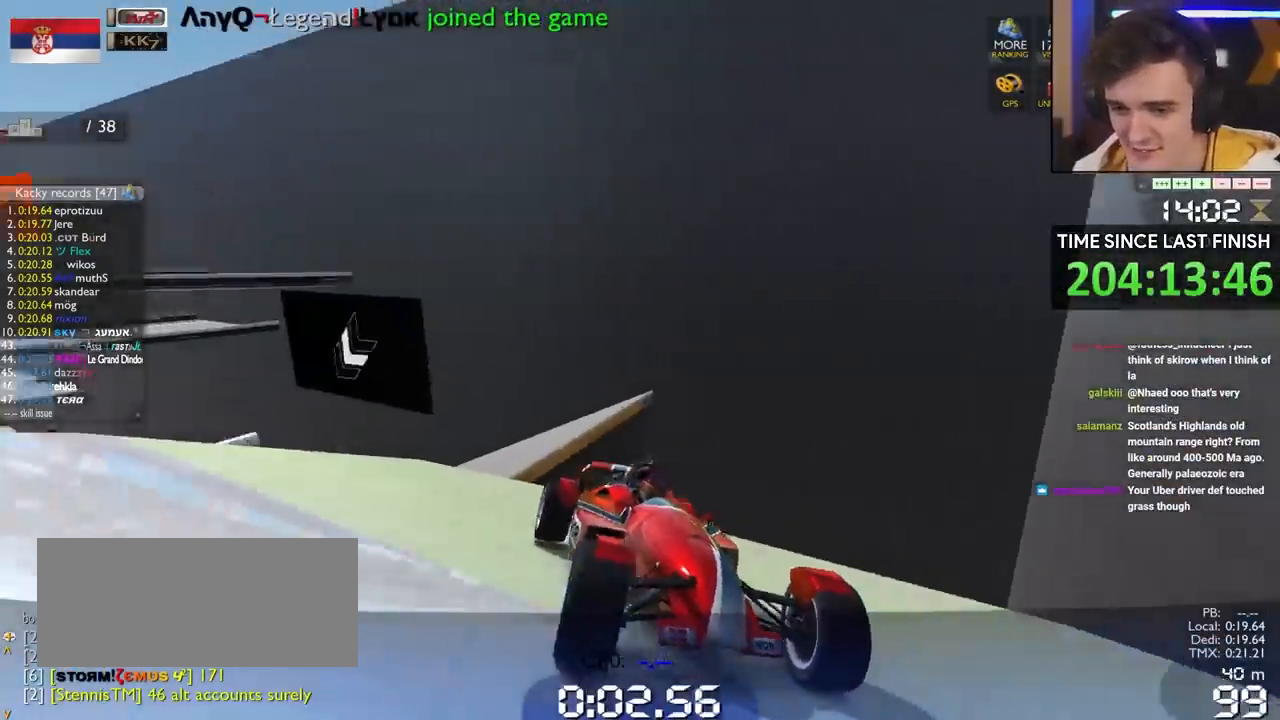
{"keys": ["down"], "events": [[100, "right", "down"], [183, "right", "up"]]}
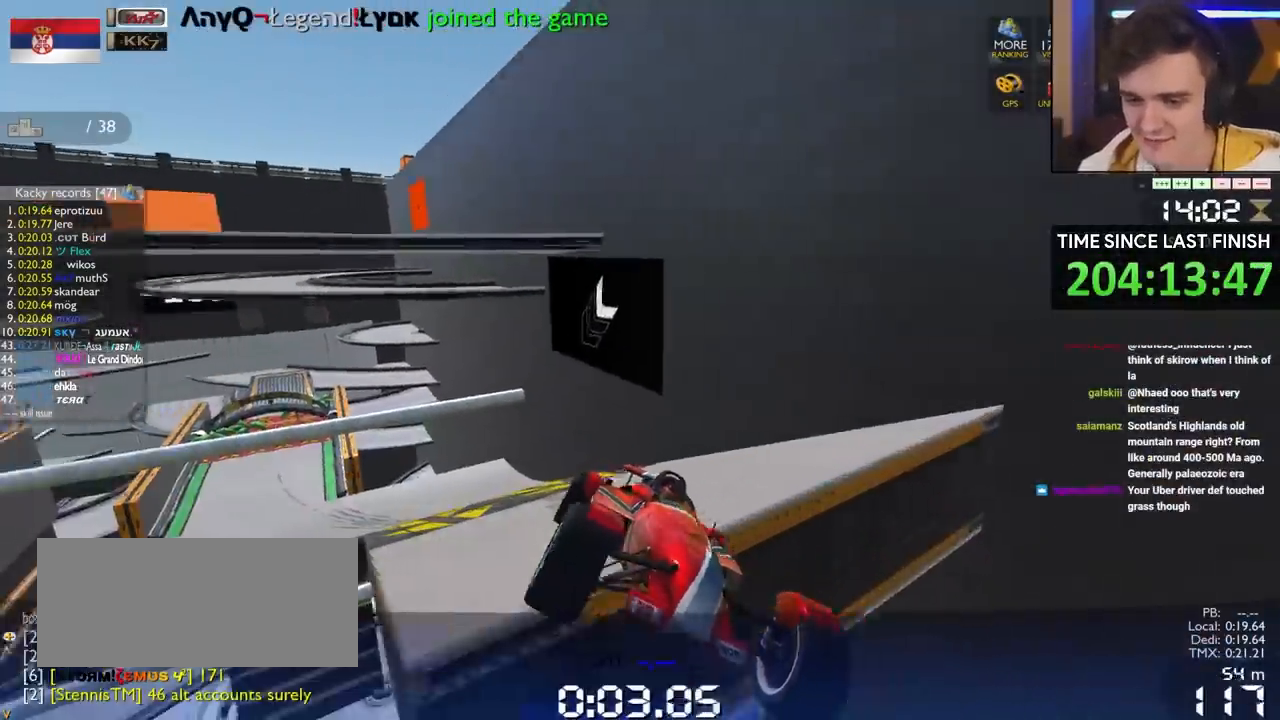
{"keys": ["down"], "events": [[350, "right", "down"], [433, "right", "up"]]}
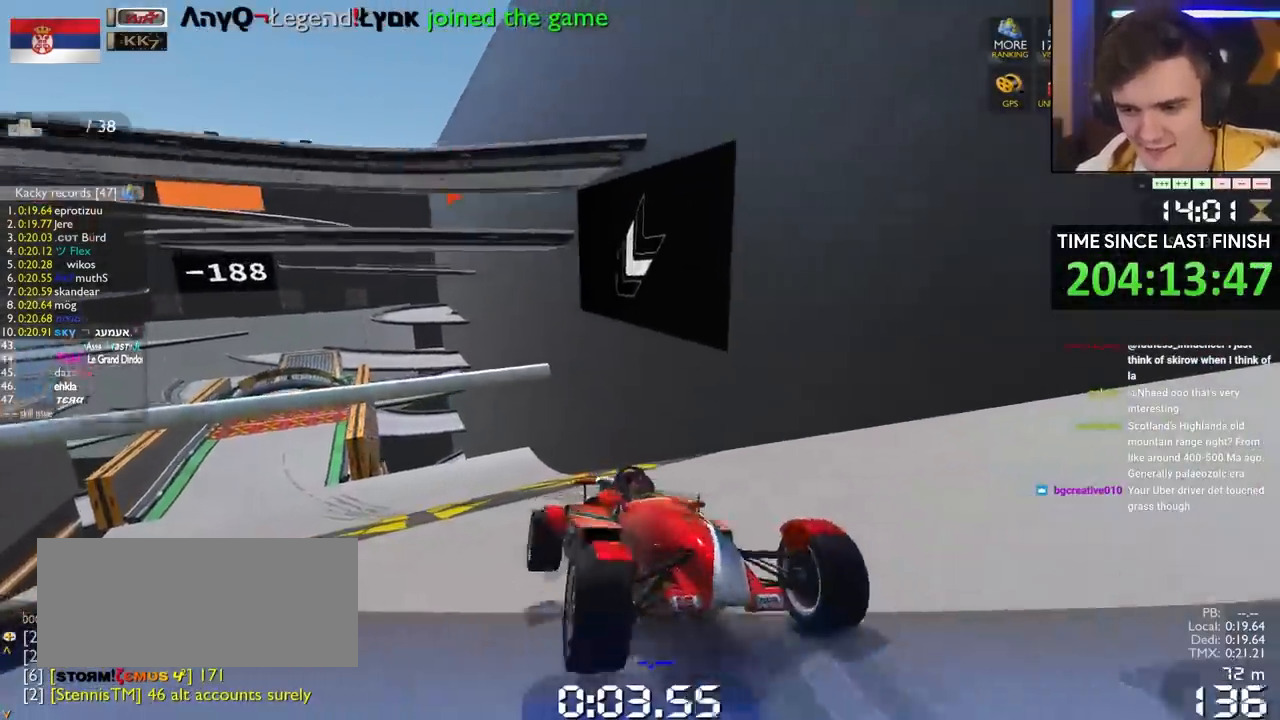
{"keys": ["down", "right"], "events": [[167, "right", "down"], [267, "right", "up"], [450, "right", "down"]]}
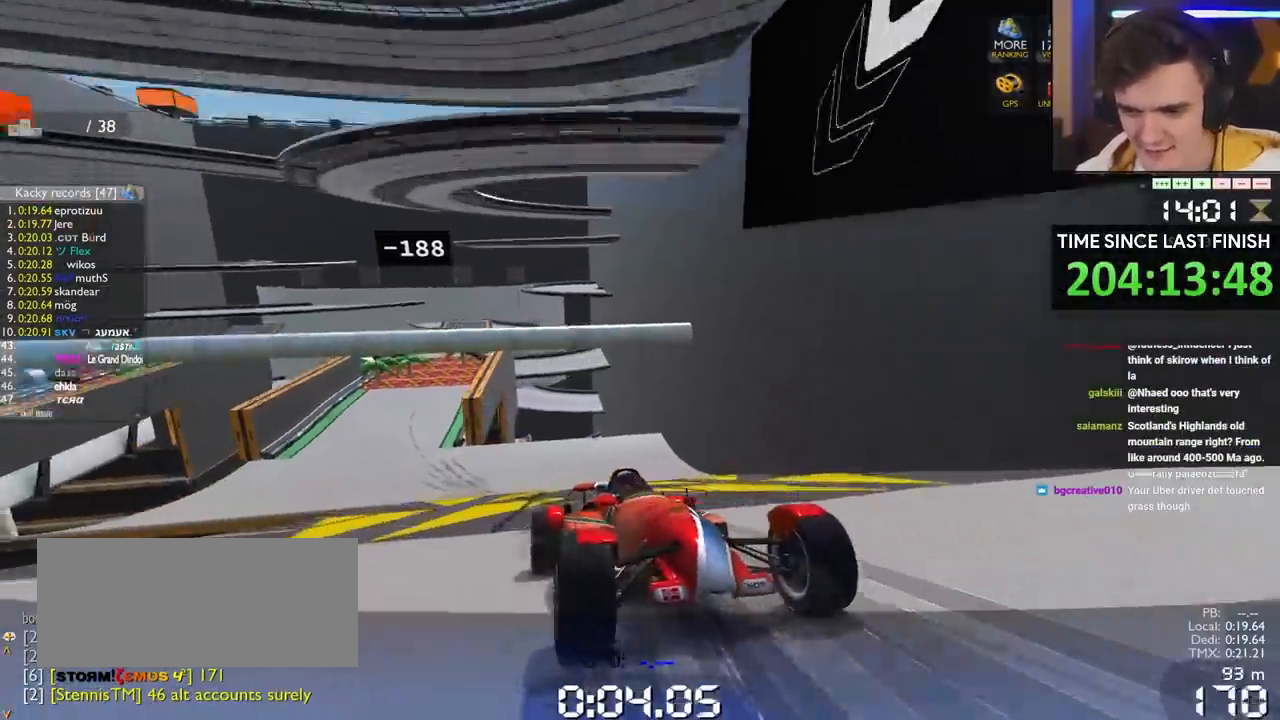
{"keys": ["down", "right"], "events": [[50, "right", "up"], [183, "right", "down"], [283, "right", "up"], [467, "right", "down"]]}
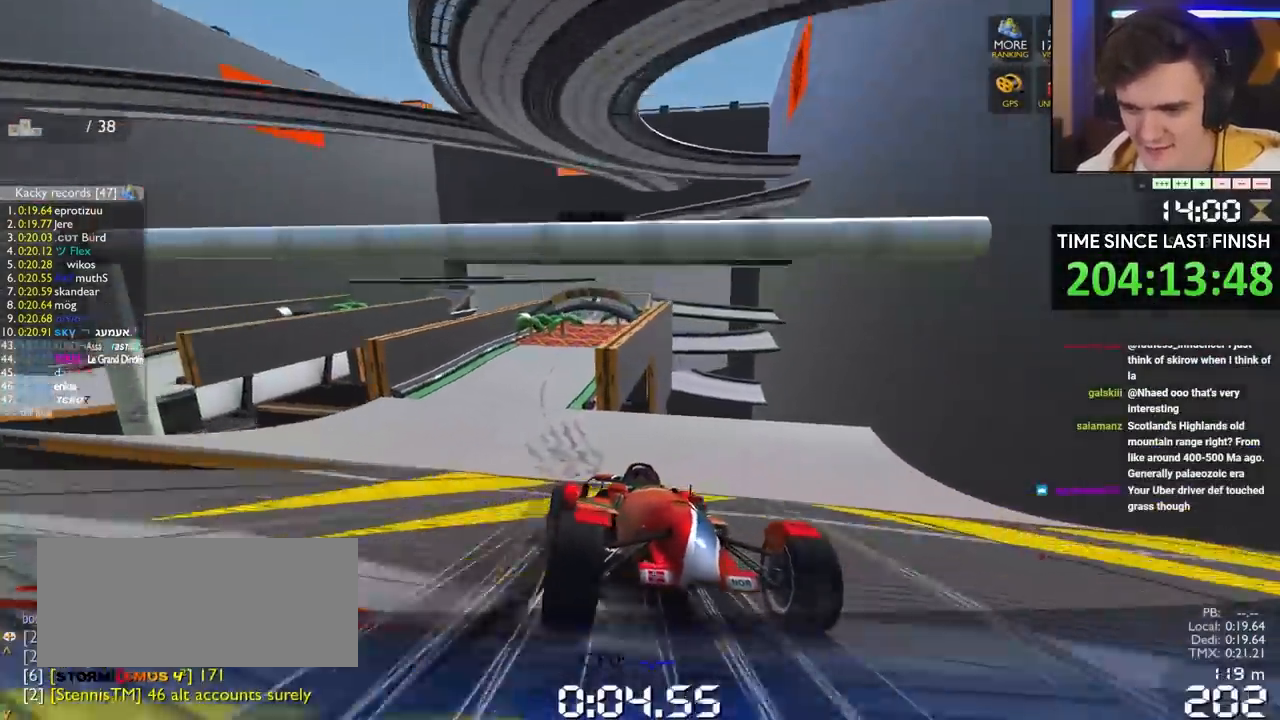
{"keys": ["down"], "events": [[17, "right", "up"], [150, "right", "down"], [250, "right", "up"], [350, "right", "down"], [400, "right", "up"]]}
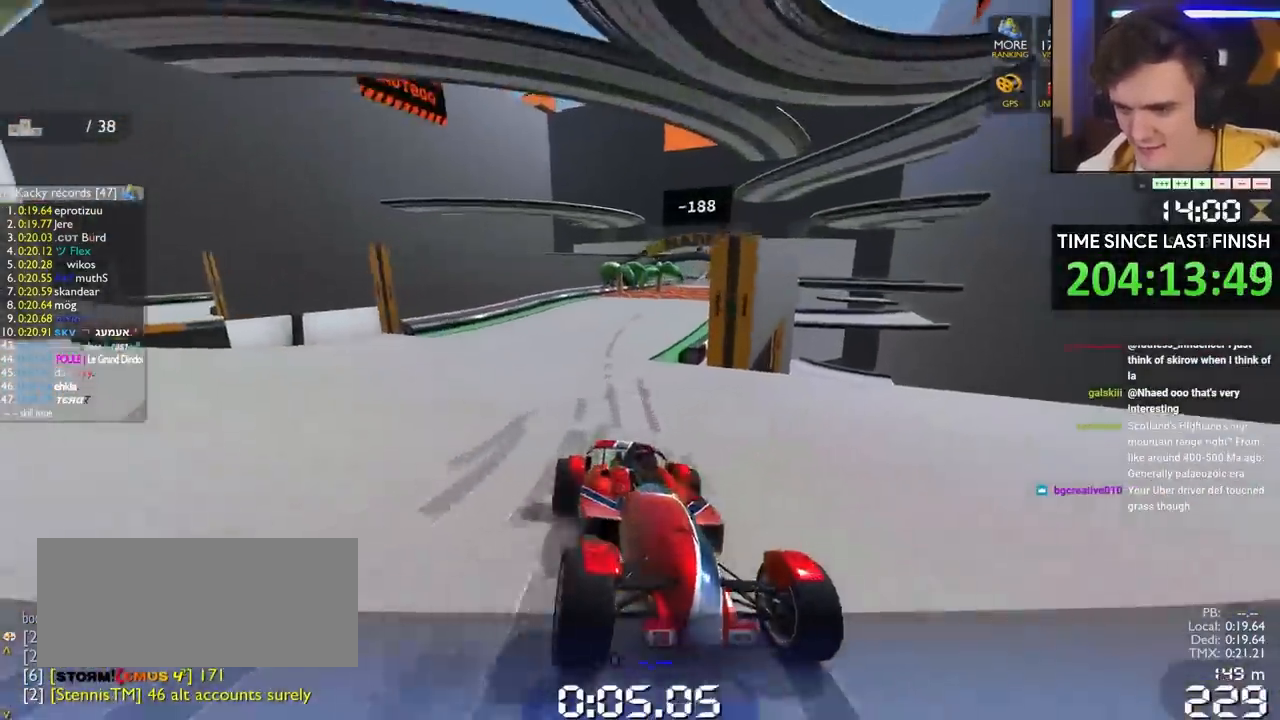
{"keys": ["down"], "events": [[33, "left", "down"], [500, "left", "up"]]}
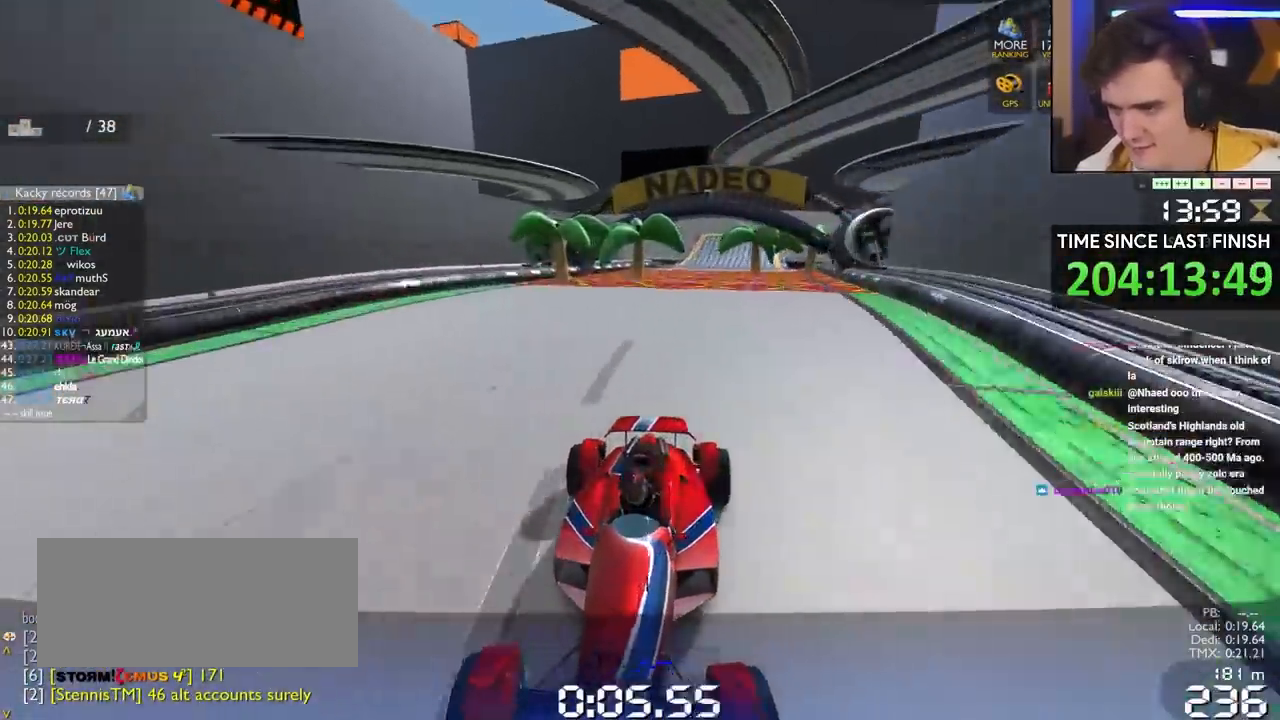
{"keys": ["down"], "events": [[50, "right", "down"], [100, "right", "up"]]}
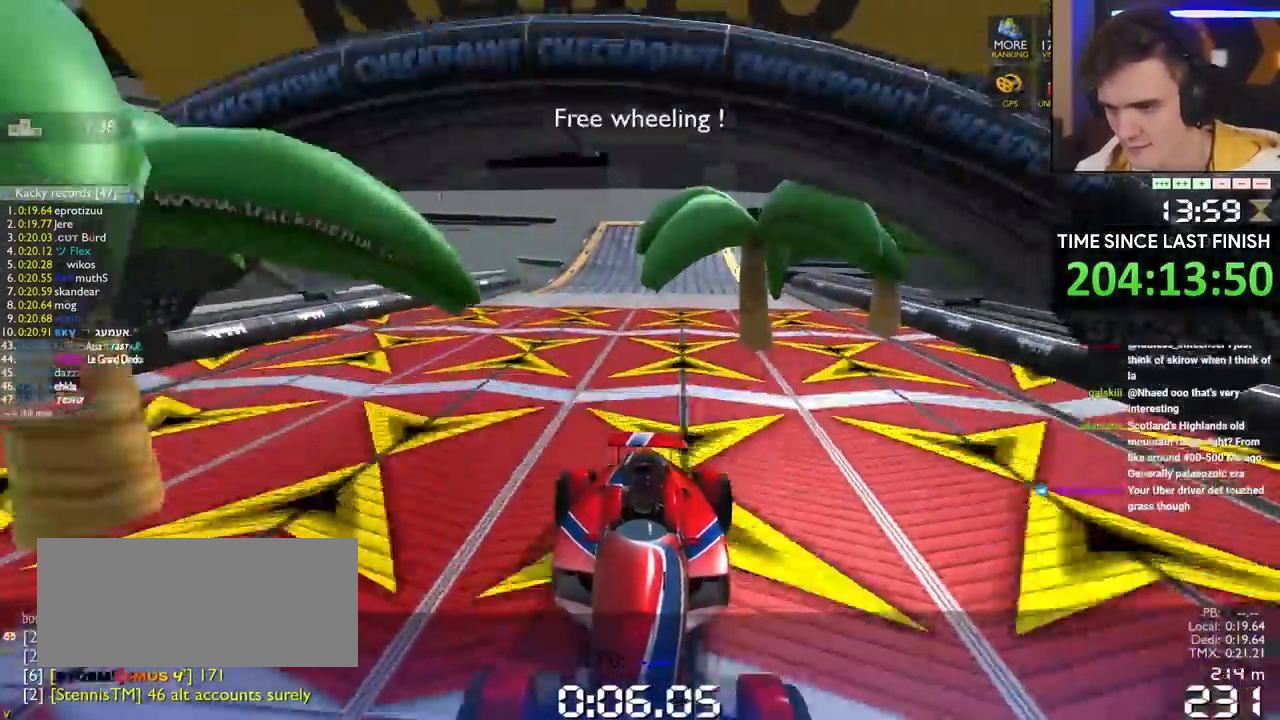
{"keys": ["down"], "events": [[17, "right", "down"], [67, "right", "up"], [250, "left", "down"], [350, "left", "up"]]}
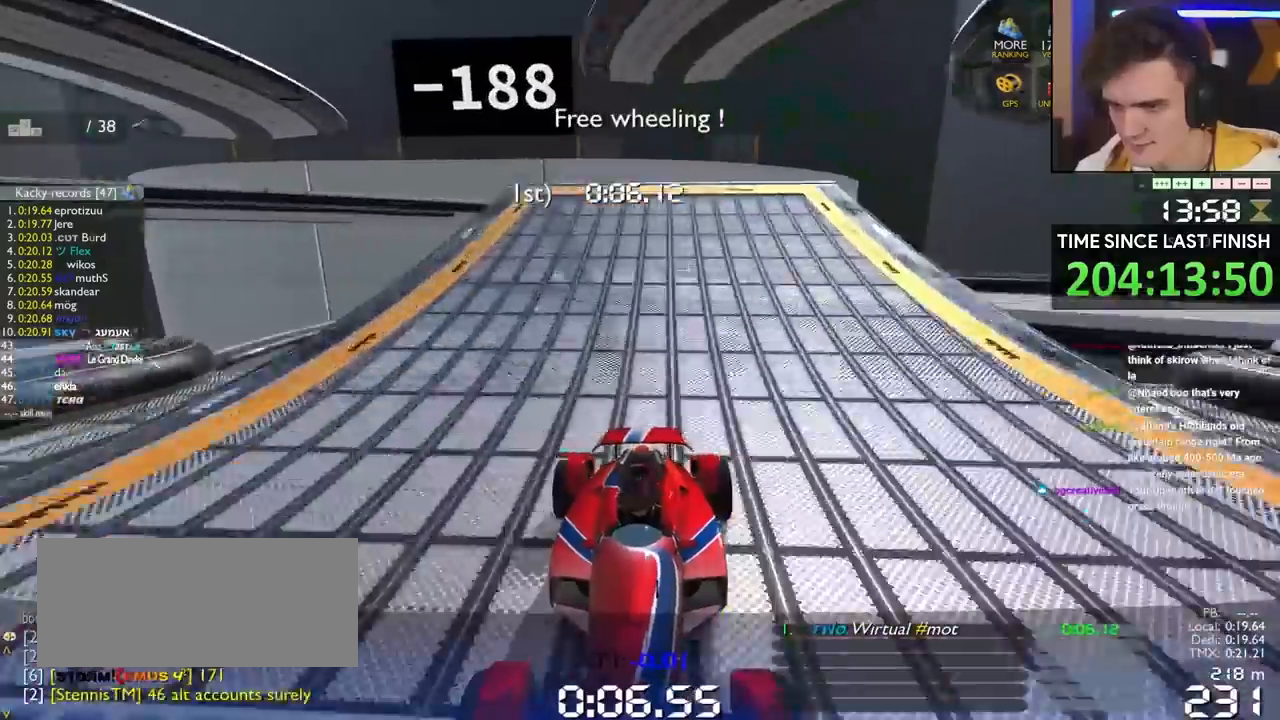
{"keys": ["down"], "events": [[217, "right", "down"], [317, "right", "up"]]}
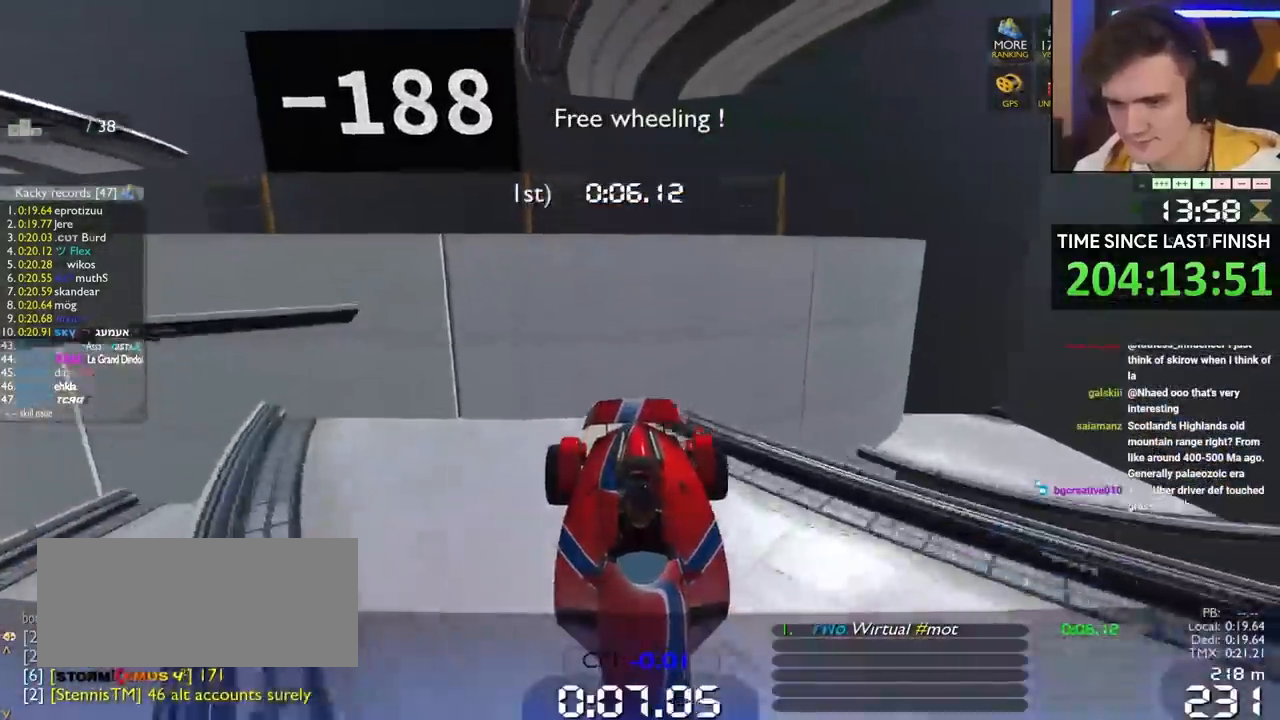
{"keys": ["down"], "events": []}
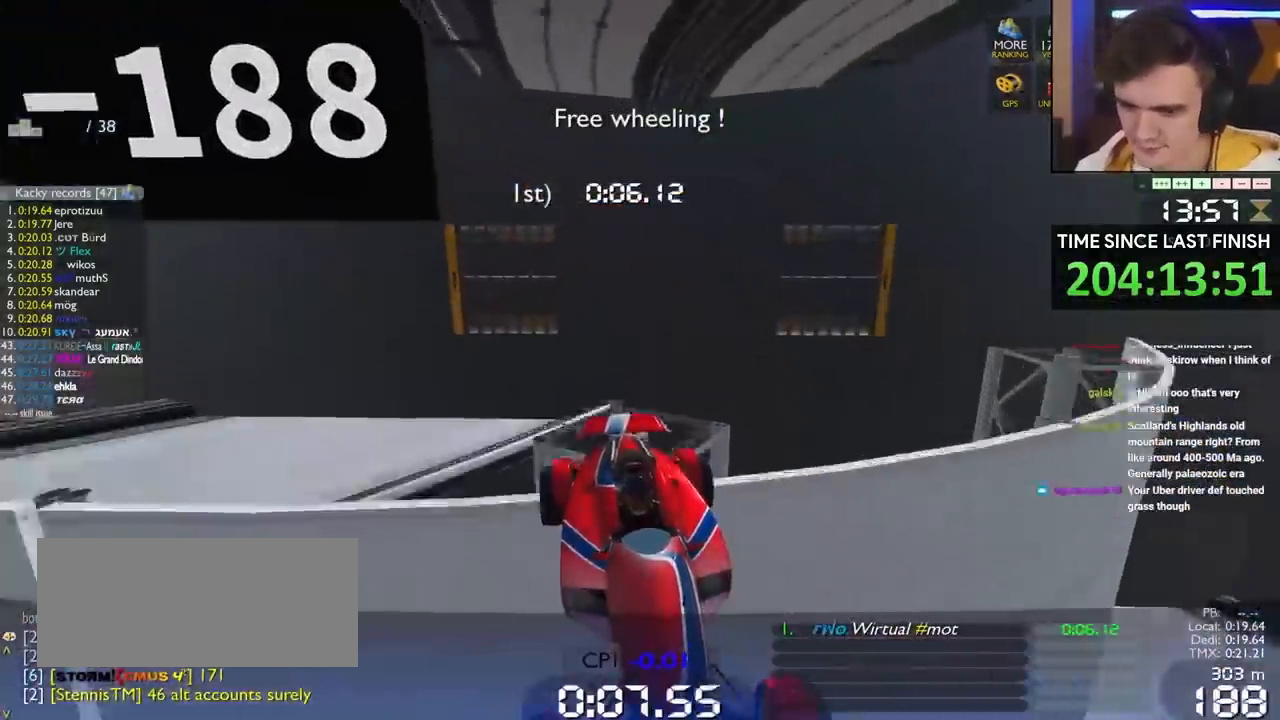
{"keys": ["down", "left"], "events": [[250, "left", "down"]]}
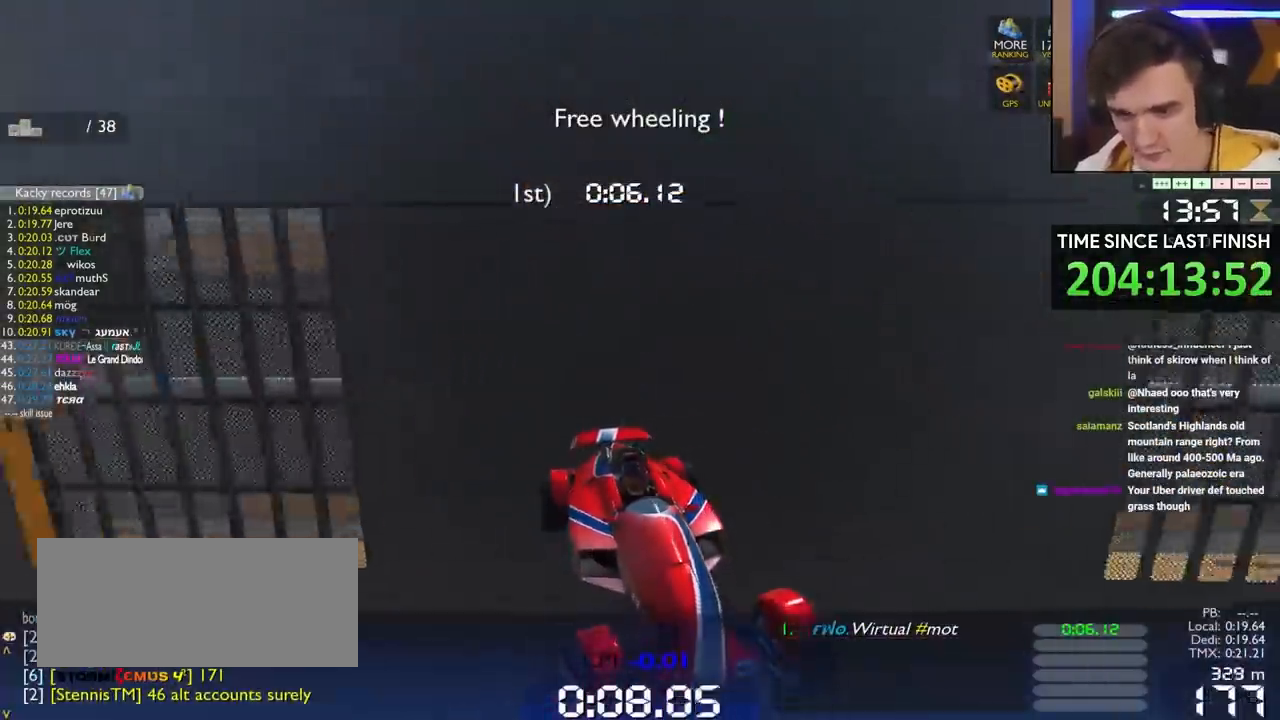
{"keys": ["down", "left"], "events": []}
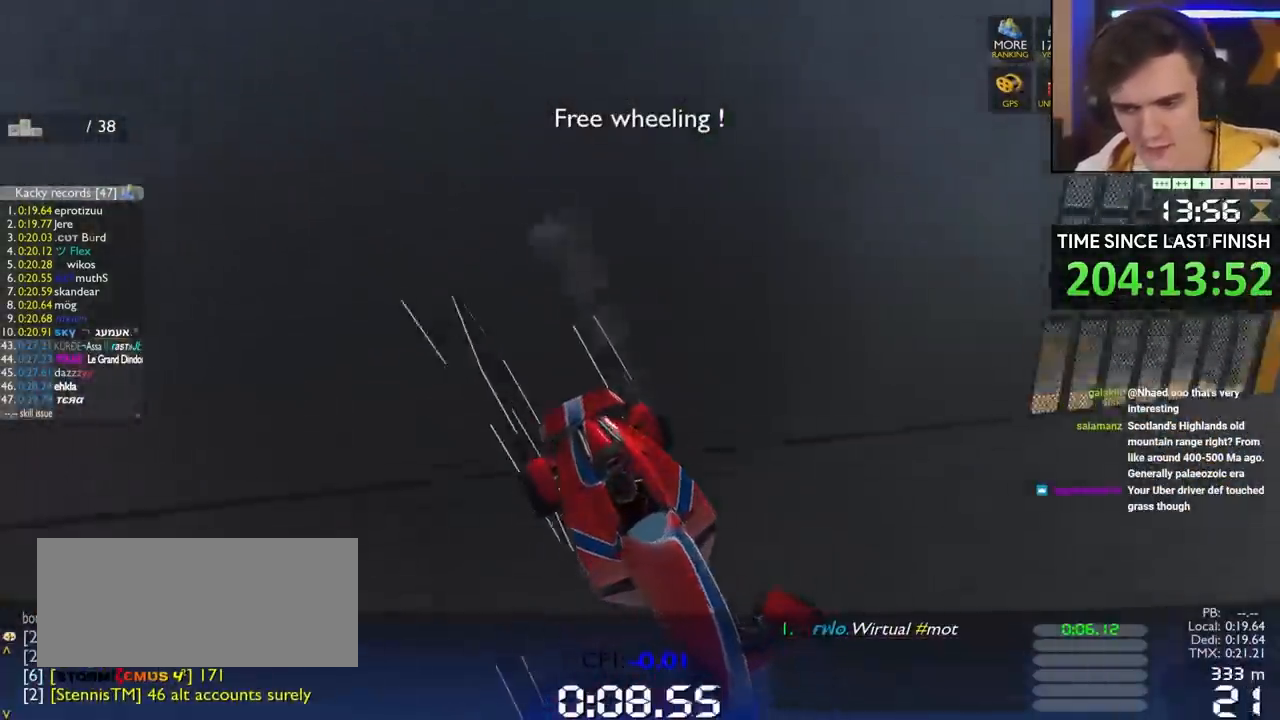
{"keys": ["down", "left"], "events": []}
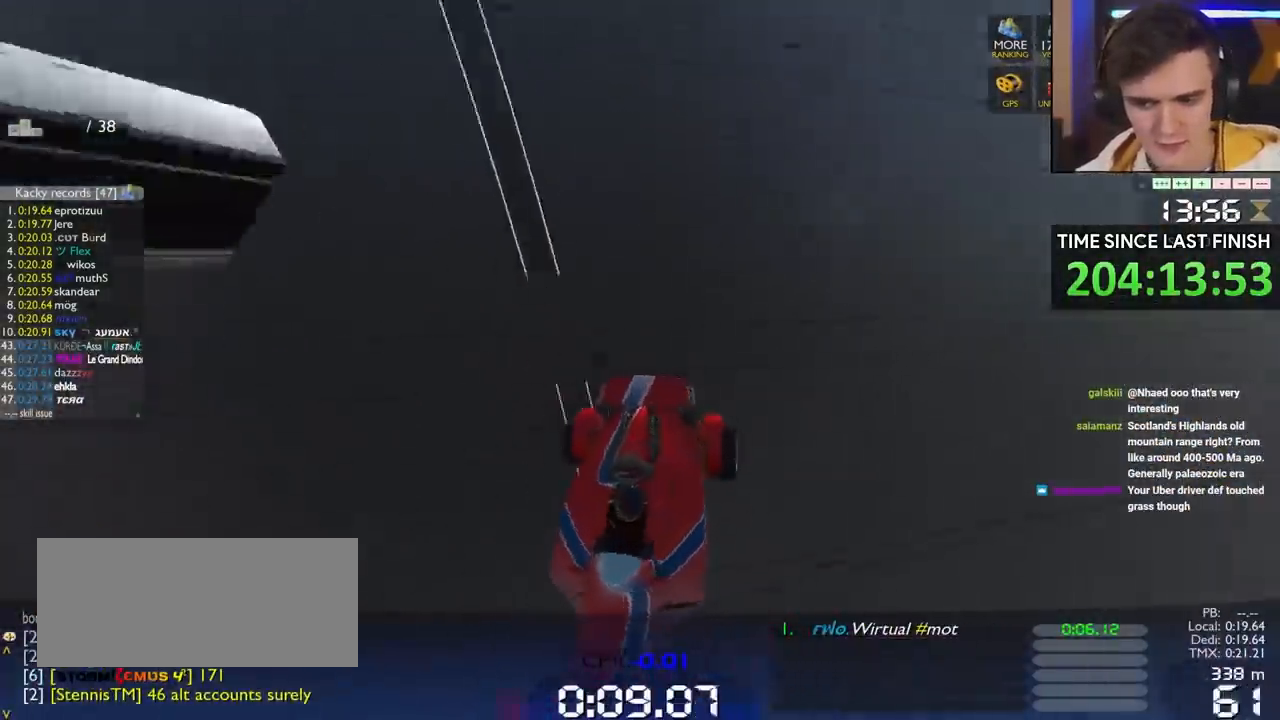
{"keys": ["down", "left"], "events": []}
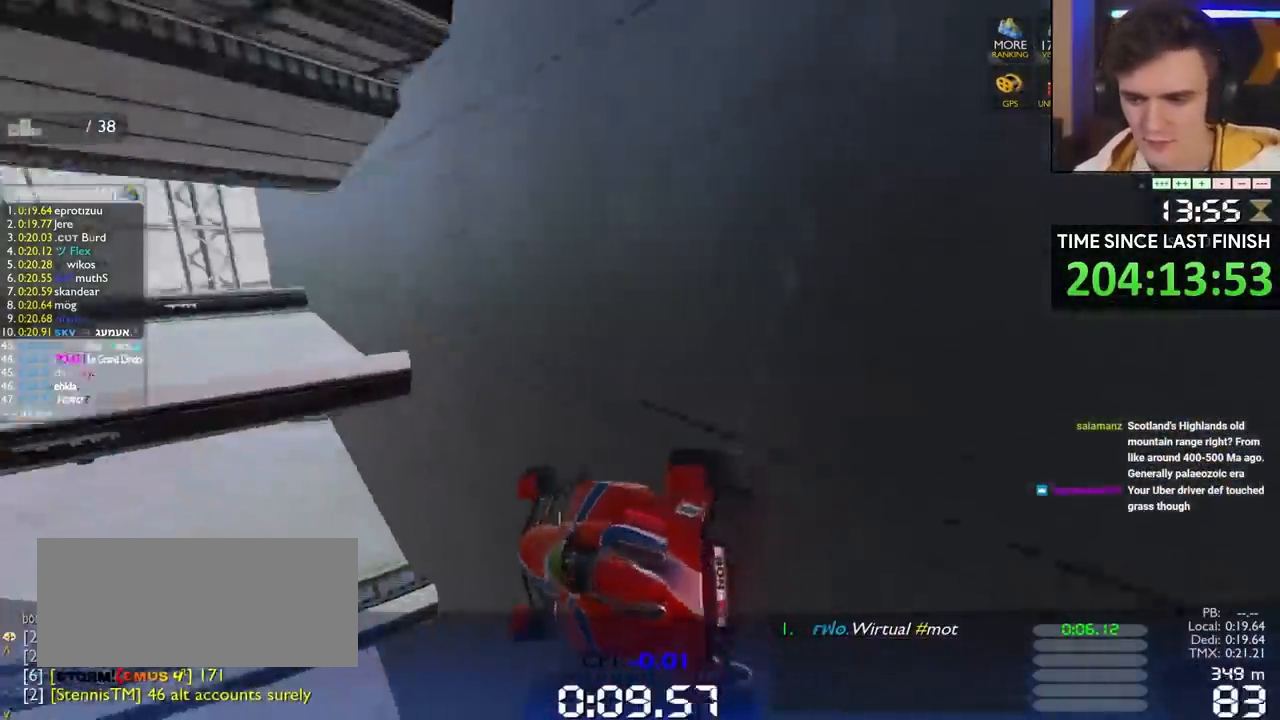
{"keys": ["down", "left"], "events": []}
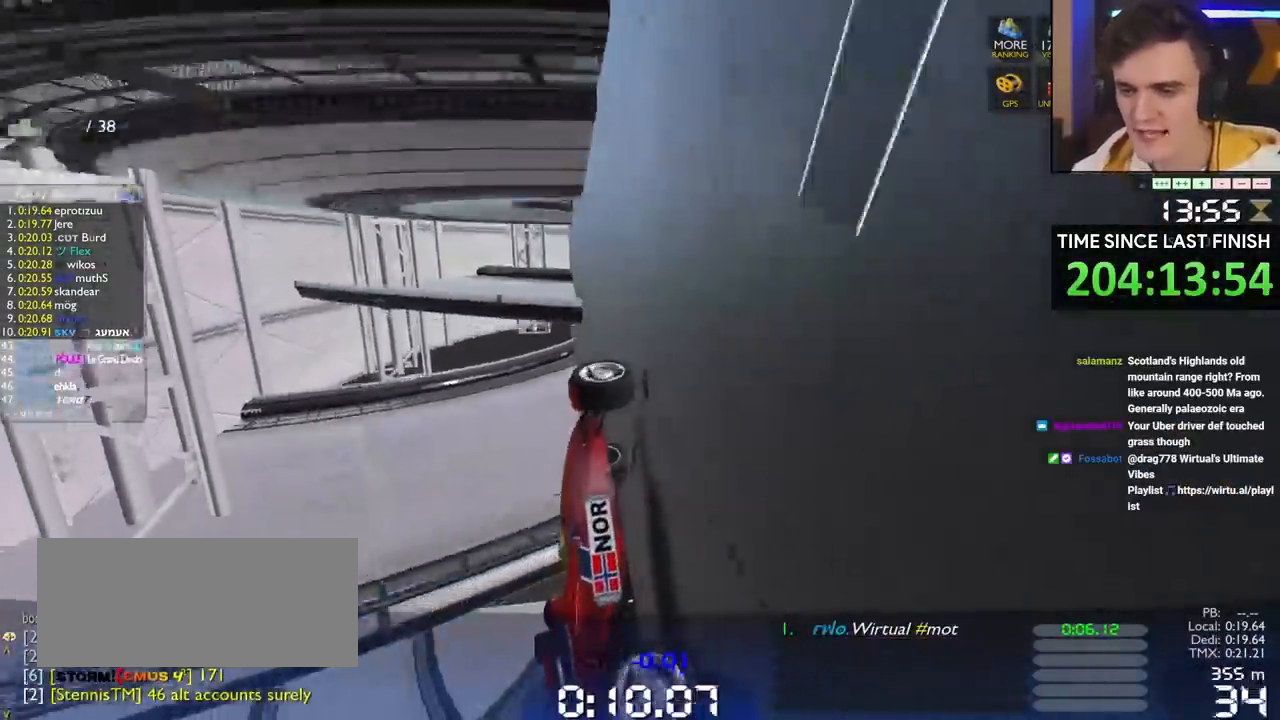
{"keys": ["down"], "events": [[367, "left", "up"]]}
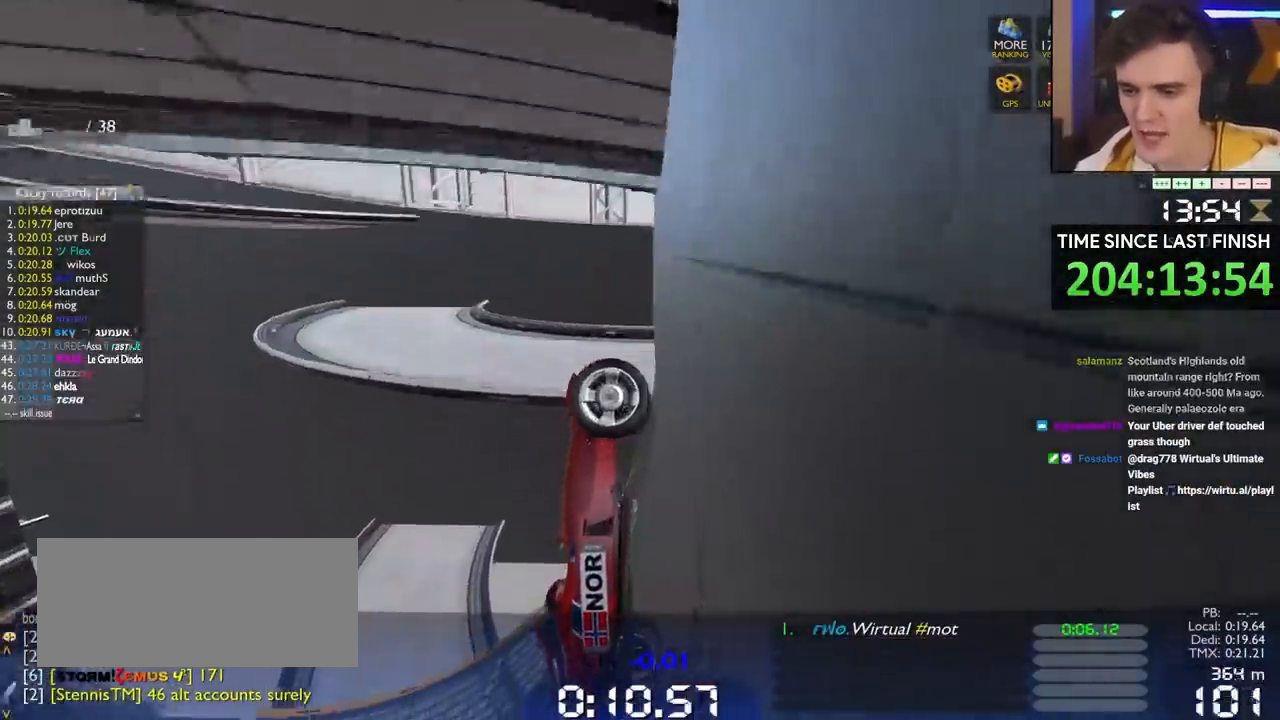
{"keys": ["down"], "events": [[150, "left", "down"], [283, "left", "up"], [333, "left", "down"], [383, "left", "up"], [433, "left", "down"], [467, "left", "up"]]}
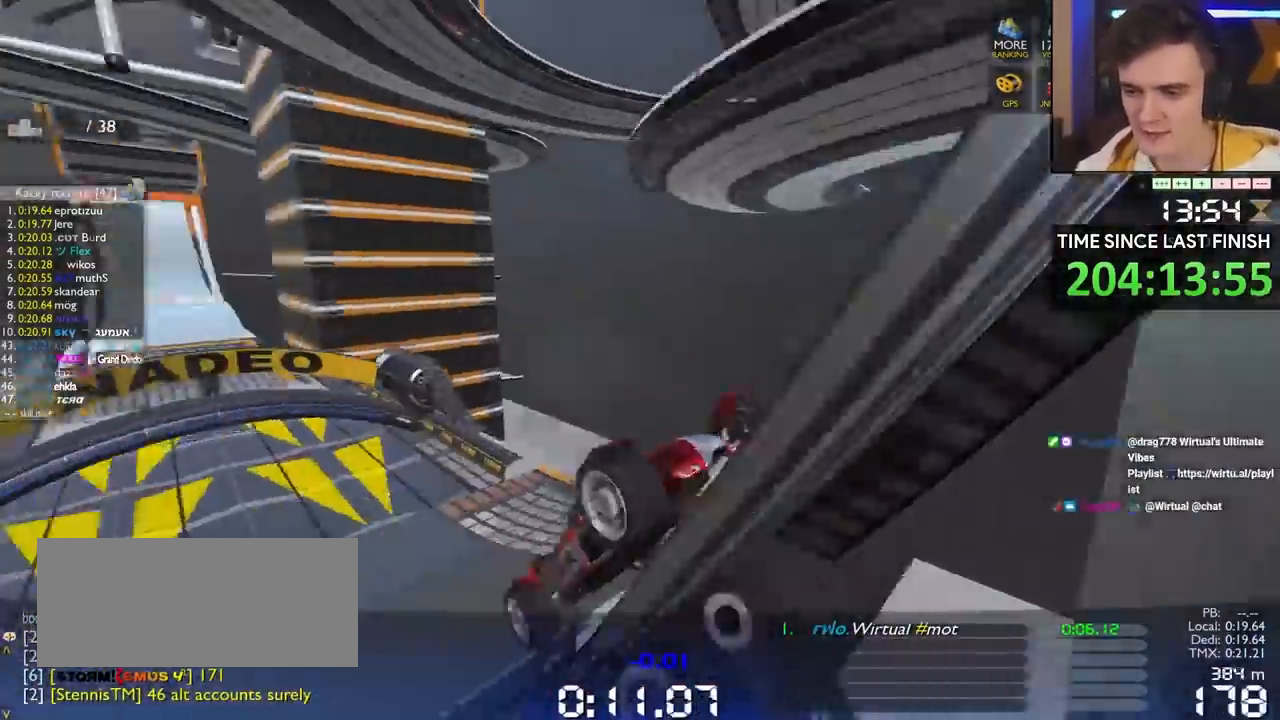
{"keys": ["down"], "events": [[250, "right", "down"], [350, "right", "up"], [433, "right", "down"], [483, "right", "up"]]}
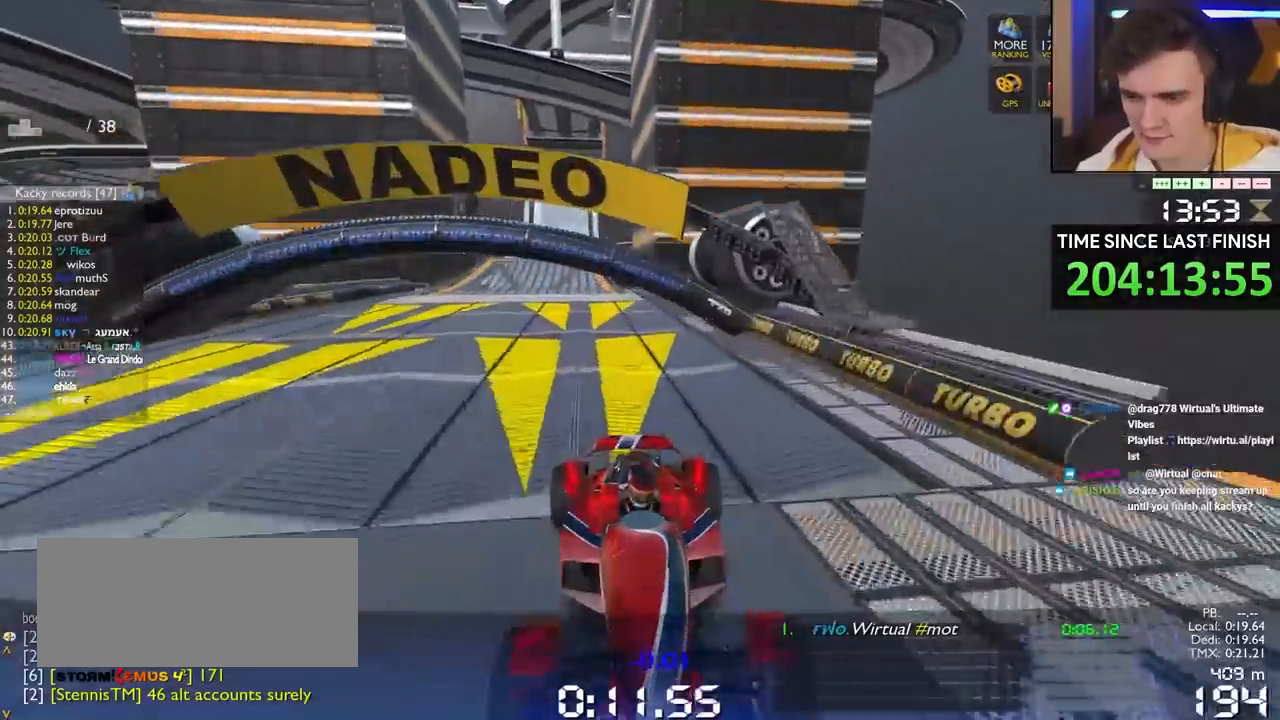
{"keys": ["down"], "events": []}
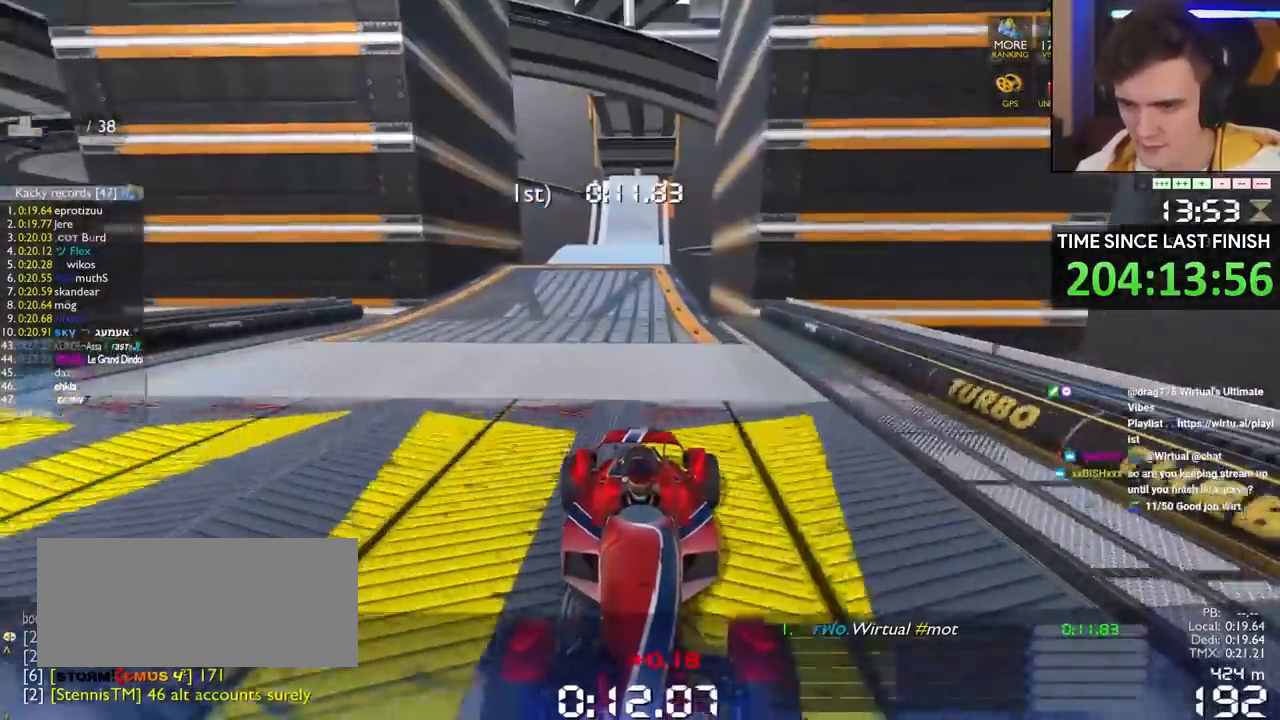
{"keys": ["down"], "events": [[150, "left", "down"], [200, "left", "up"]]}
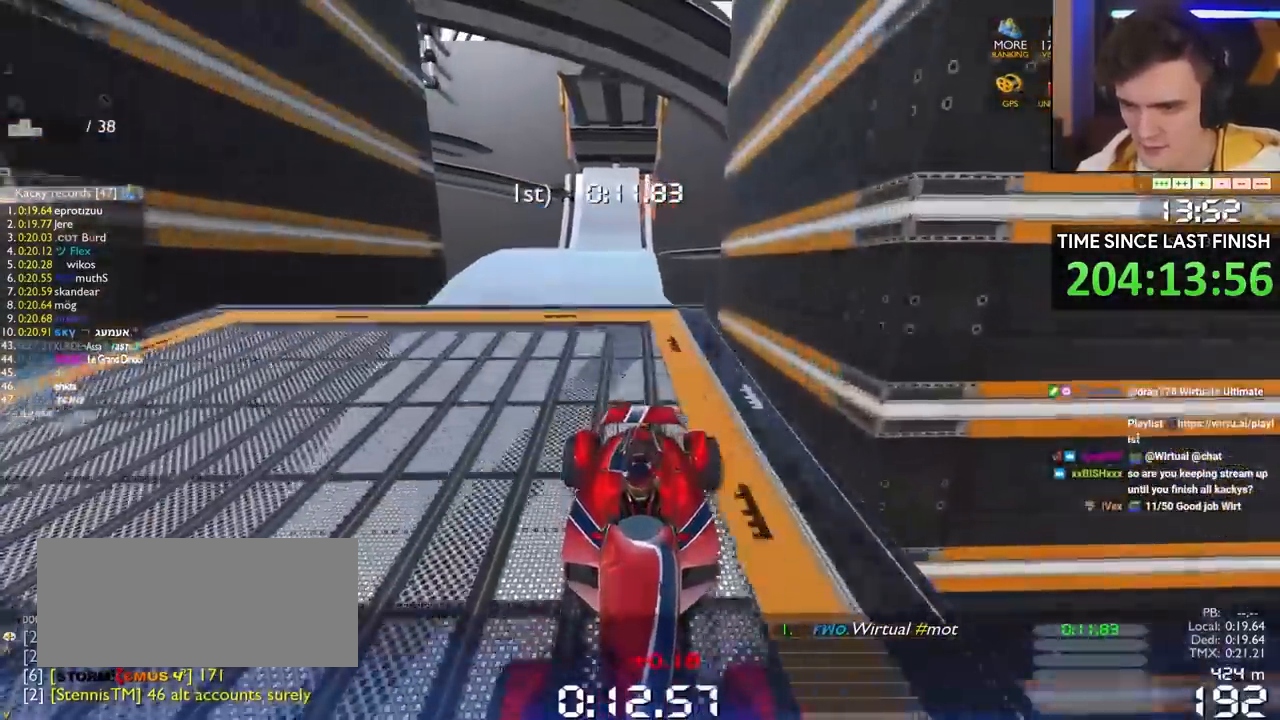
{"keys": ["down"], "events": [[17, "right", "down"], [117, "right", "up"]]}